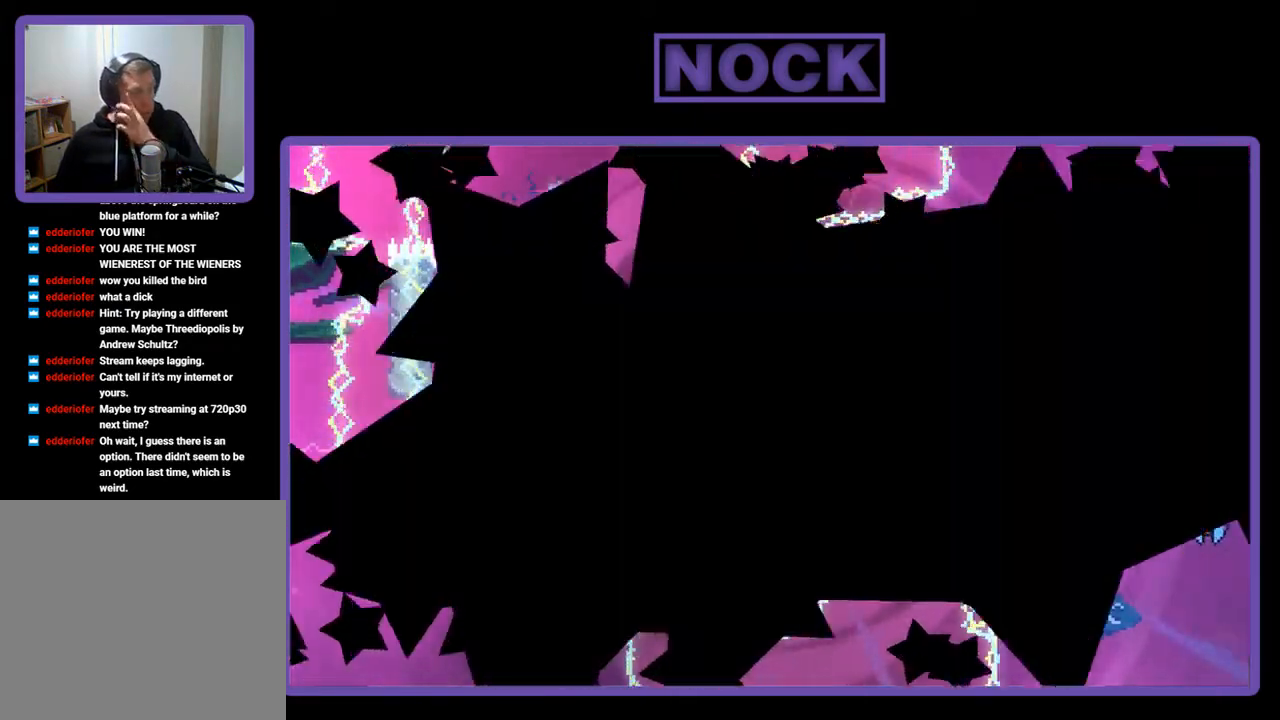
Gameplay with a controller (PlayStation layout); each line is a JSON object with the inputs held at the frame after it. "events" lists button and stick changes between this image and that frame as [ms after this image, input, new state], when the widget could be followed in between. Not read: right_stick.
{"buttons": [], "left_stick": "center", "events": []}
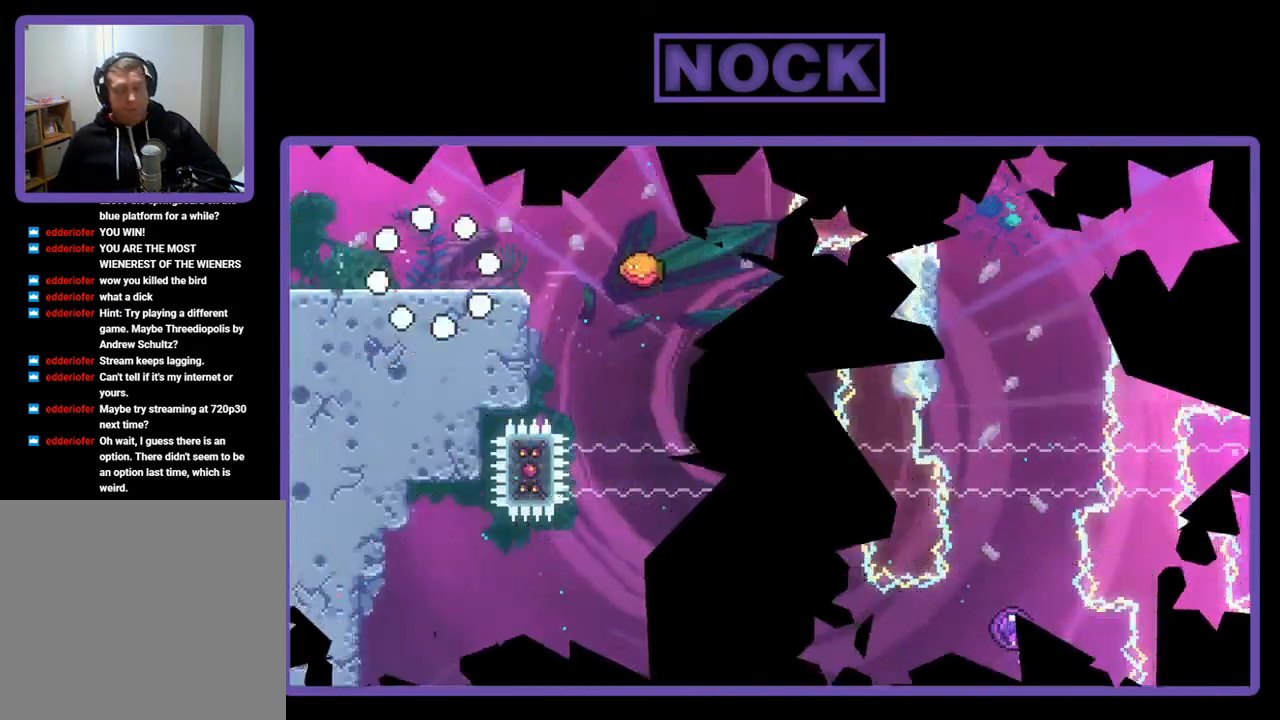
{"buttons": ["R2", "DPAD_RIGHT"], "left_stick": "center", "events": [[217, "DPAD_RIGHT", "down"], [250, "R2", "down"]]}
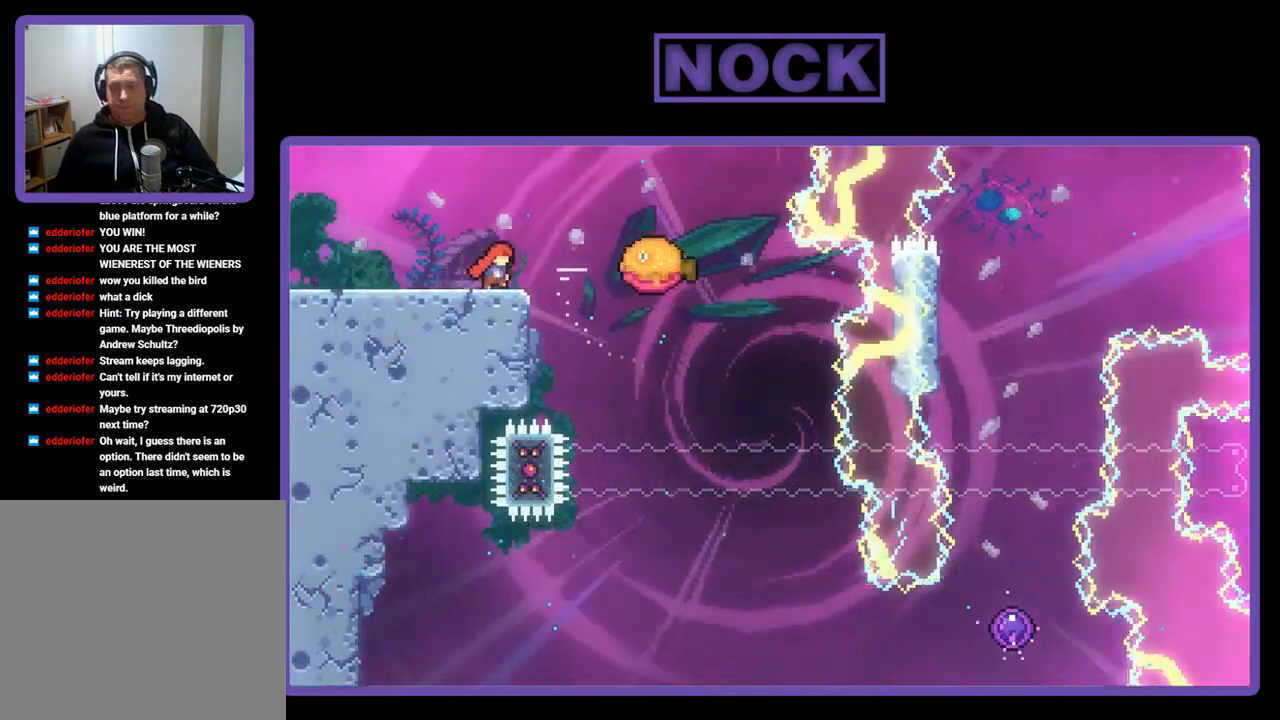
{"buttons": ["R2", "DPAD_RIGHT"], "left_stick": "center", "events": [[83, "CROSS", "down"], [450, "CROSS", "up"]]}
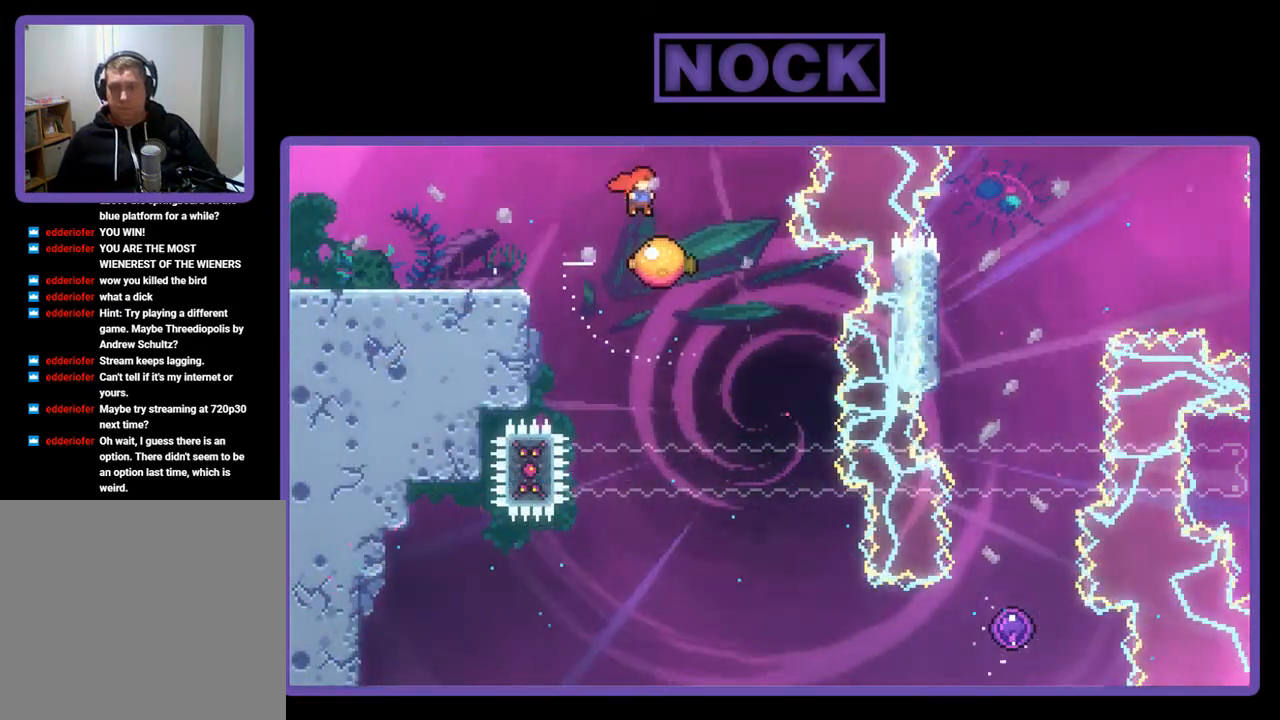
{"buttons": ["R2"], "left_stick": "center", "events": [[183, "DPAD_RIGHT", "up"]]}
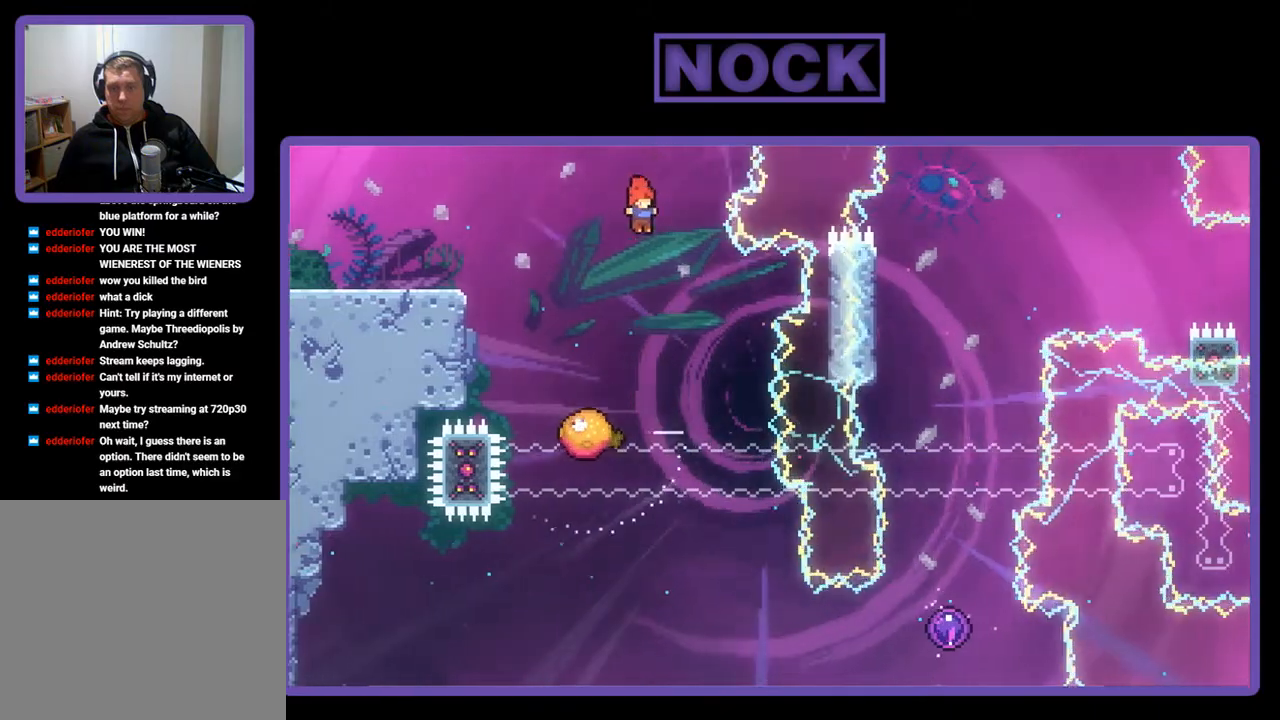
{"buttons": ["R2"], "left_stick": "center", "events": [[17, "DPAD_RIGHT", "down"], [283, "DPAD_RIGHT", "up"]]}
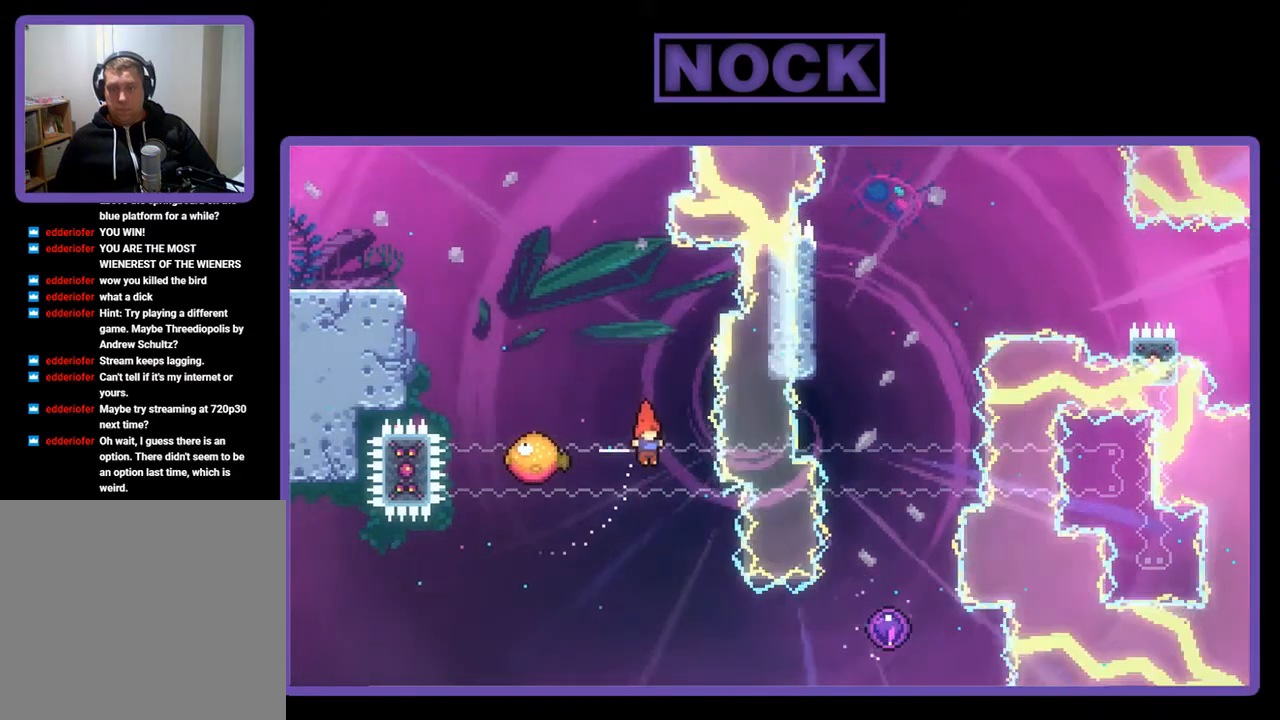
{"buttons": ["CIRCLE", "R2", "DPAD_RIGHT"], "left_stick": "center", "events": [[150, "DPAD_RIGHT", "down"], [350, "CIRCLE", "down"]]}
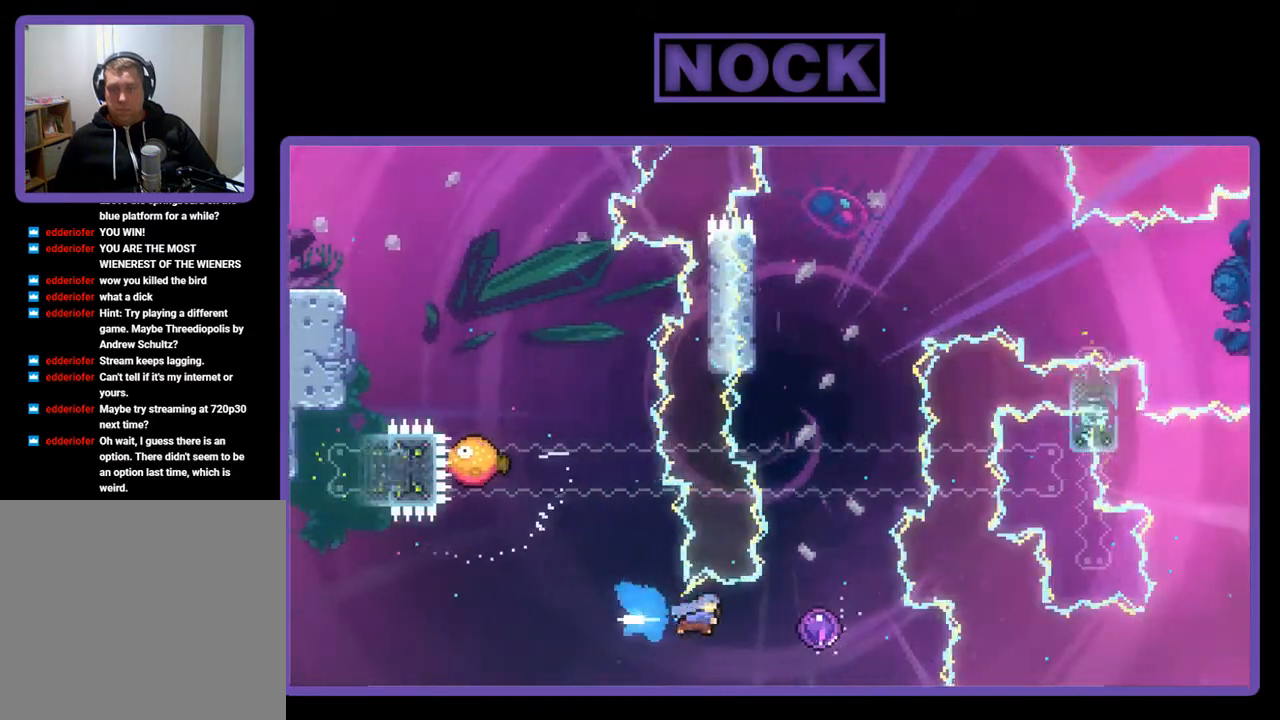
{"buttons": ["R2", "DPAD_UP"], "left_stick": "center", "events": [[183, "DPAD_UP", "down"], [250, "CIRCLE", "up"], [350, "DPAD_RIGHT", "up"]]}
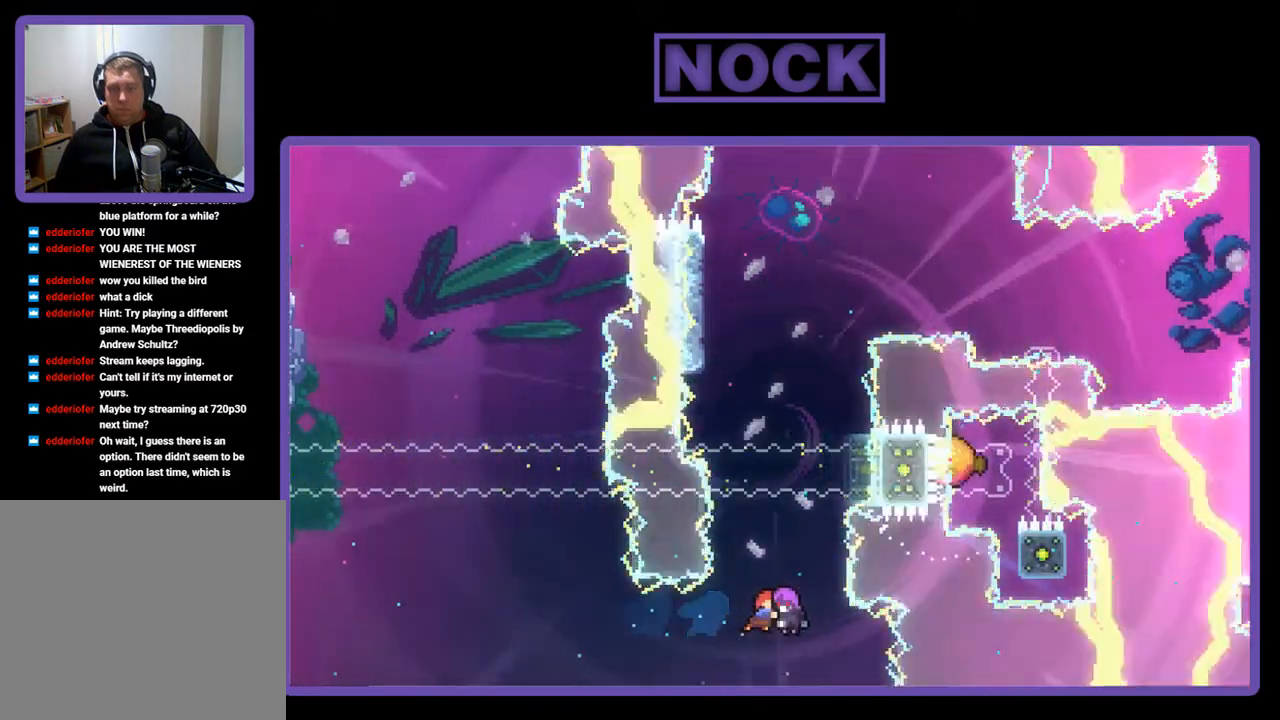
{"buttons": ["R2", "DPAD_UP", "DPAD_LEFT"], "left_stick": "center", "events": [[283, "DPAD_LEFT", "down"]]}
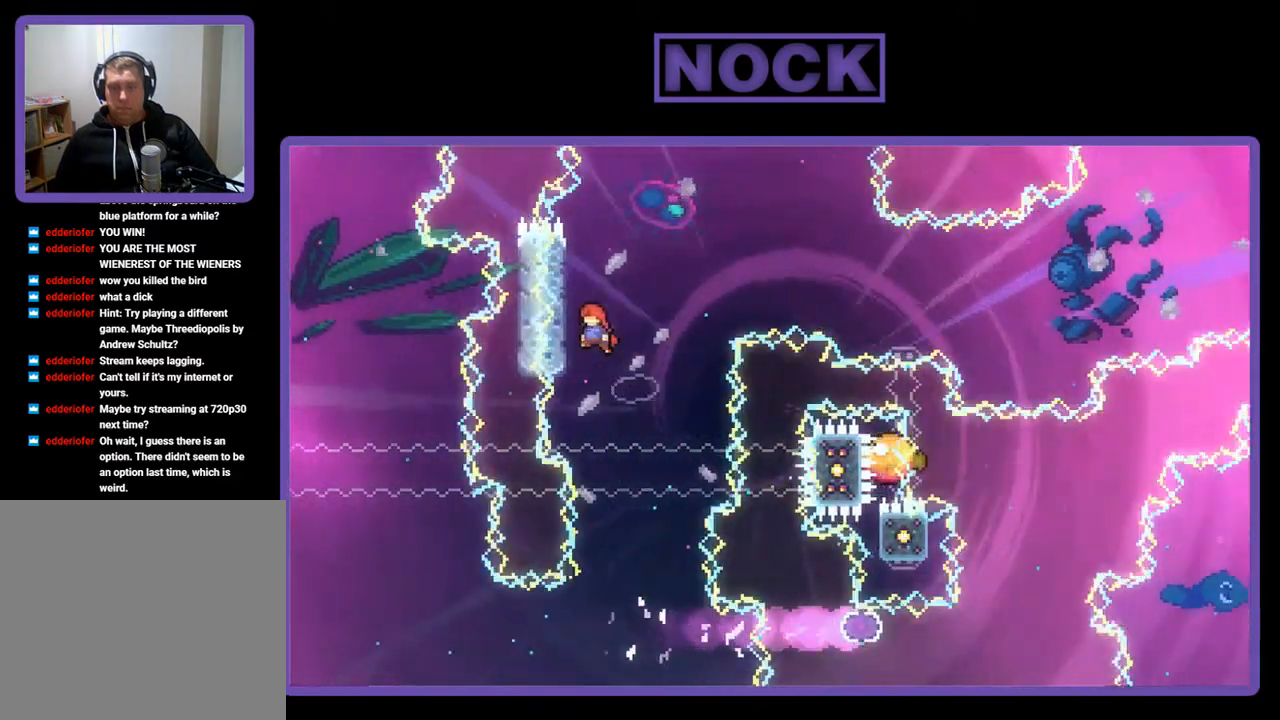
{"buttons": ["R2", "DPAD_UP", "DPAD_RIGHT"], "left_stick": "center", "events": [[150, "DPAD_LEFT", "up"], [383, "DPAD_RIGHT", "down"]]}
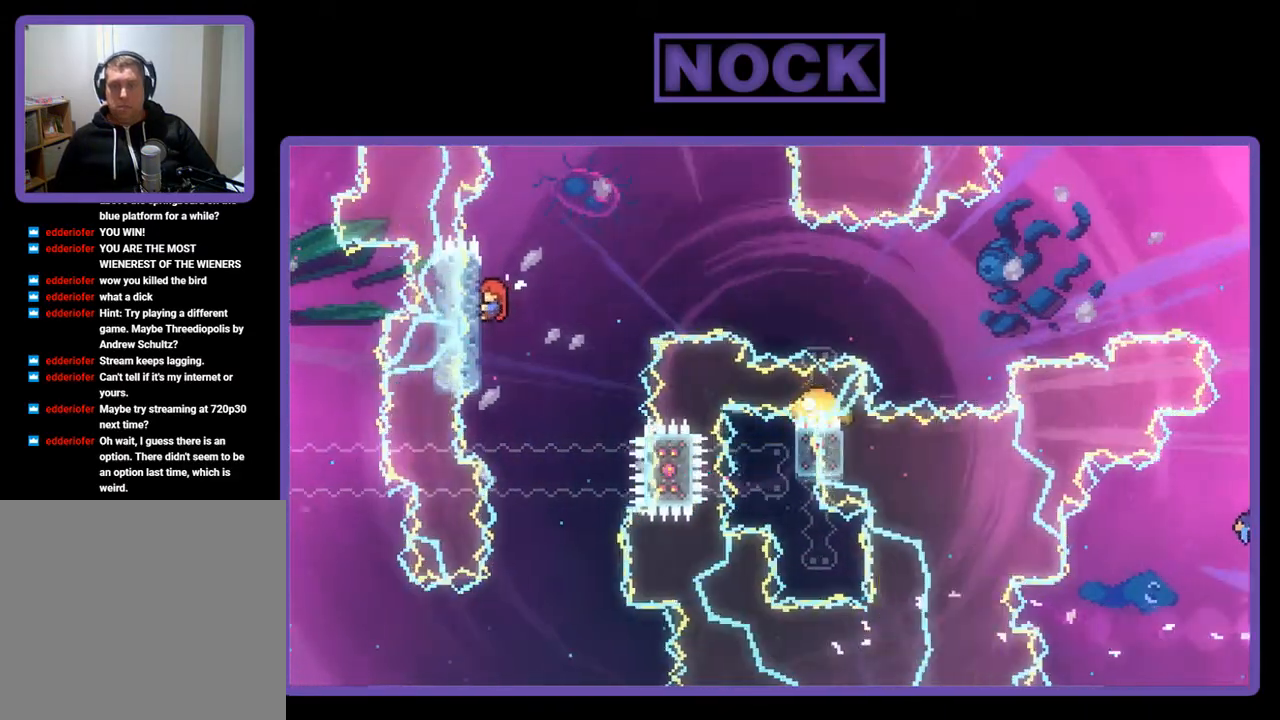
{"buttons": ["CROSS", "R2", "DPAD_RIGHT"], "left_stick": "center", "events": [[183, "CROSS", "down"], [183, "DPAD_UP", "up"]]}
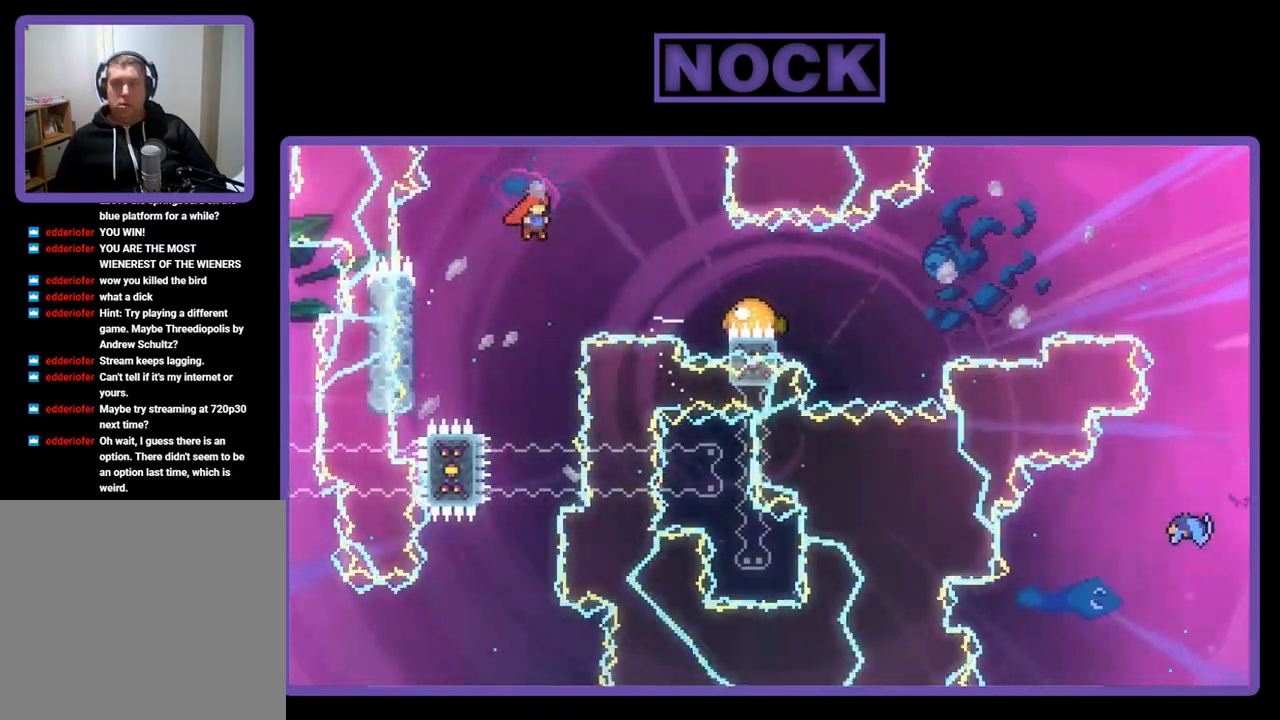
{"buttons": ["R2", "DPAD_RIGHT"], "left_stick": "center", "events": [[183, "CROSS", "up"], [183, "DPAD_UP", "down"], [317, "CIRCLE", "down"], [483, "CIRCLE", "up"], [483, "DPAD_UP", "up"]]}
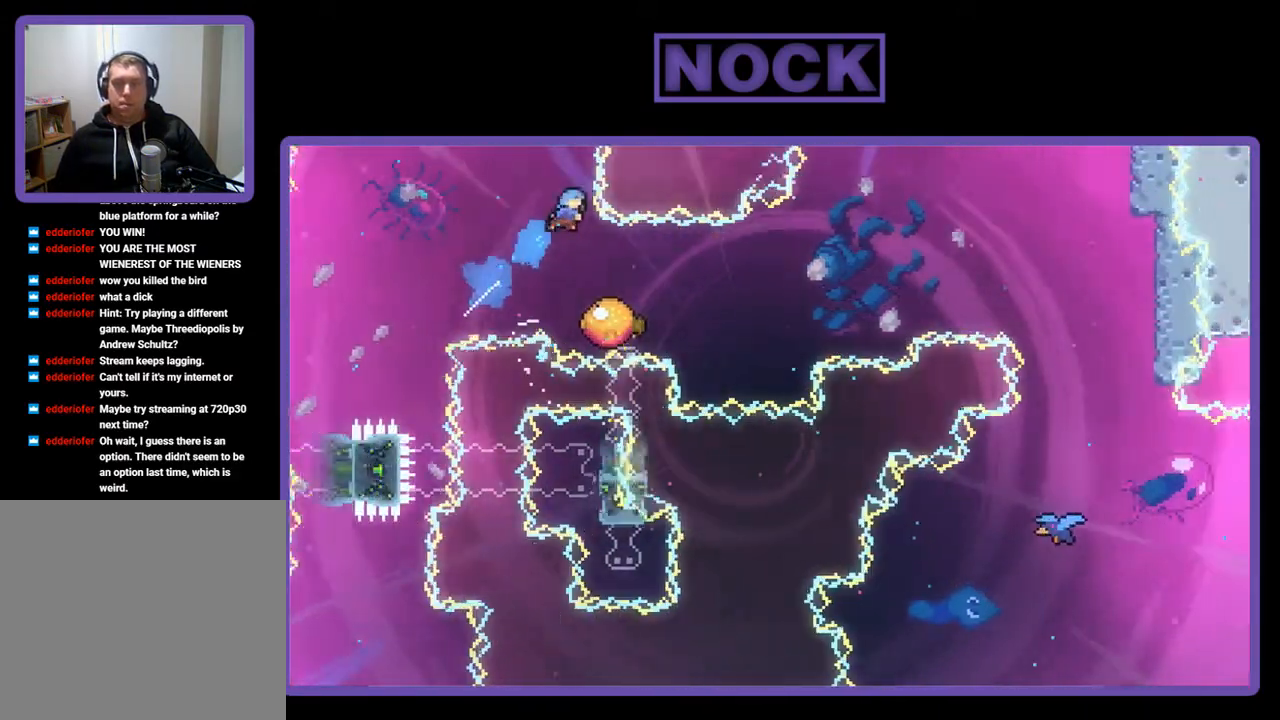
{"buttons": ["R2"], "left_stick": "center", "events": [[350, "DPAD_RIGHT", "up"]]}
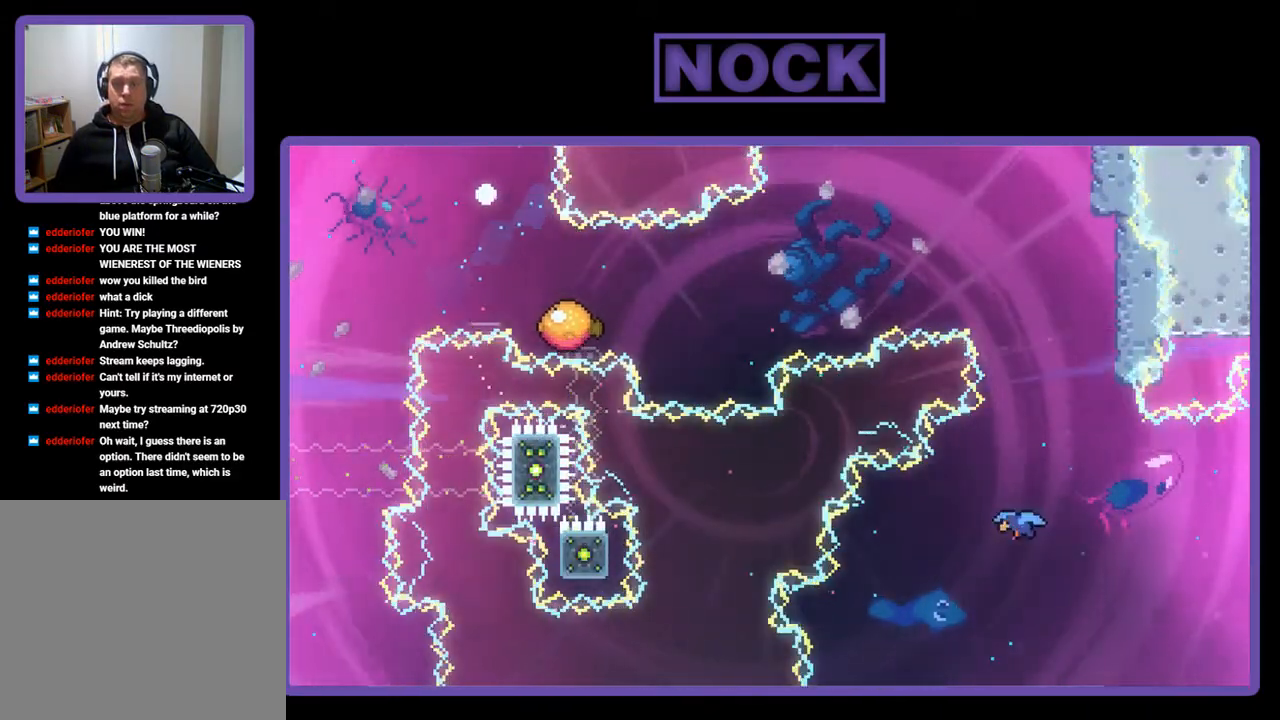
{"buttons": [], "left_stick": "center", "events": [[50, "R2", "up"]]}
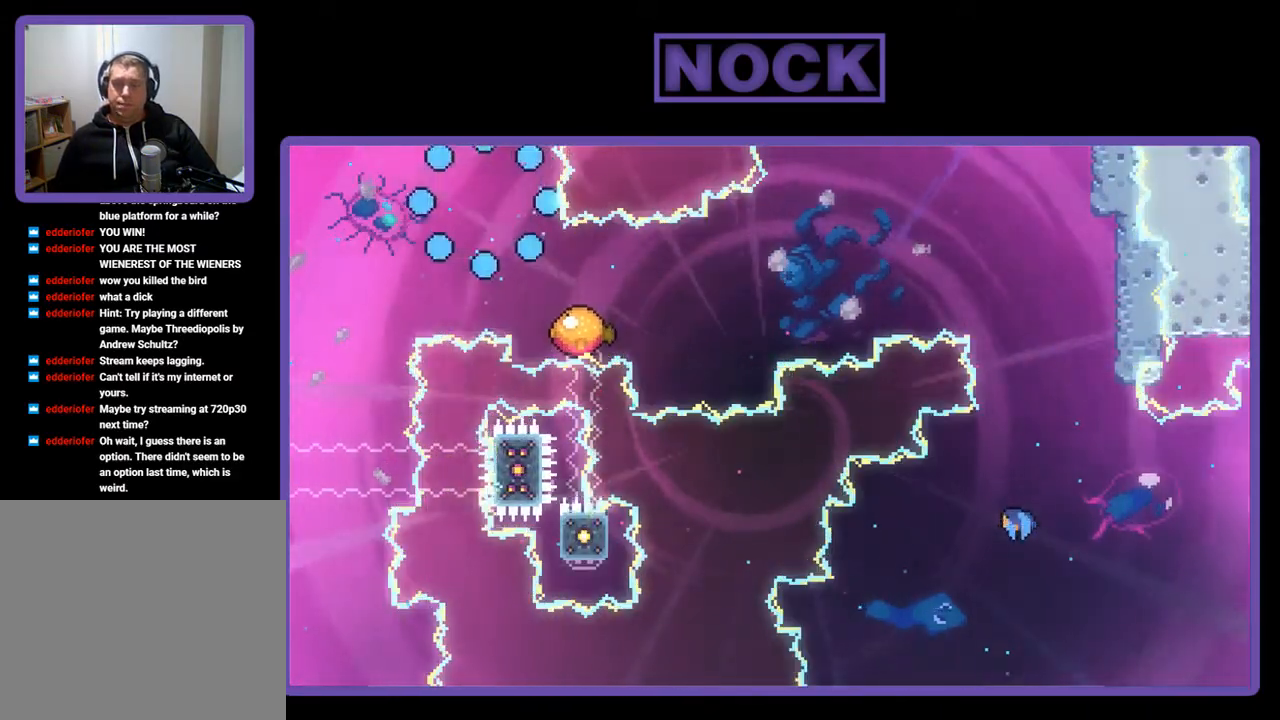
{"buttons": [], "left_stick": "center", "events": []}
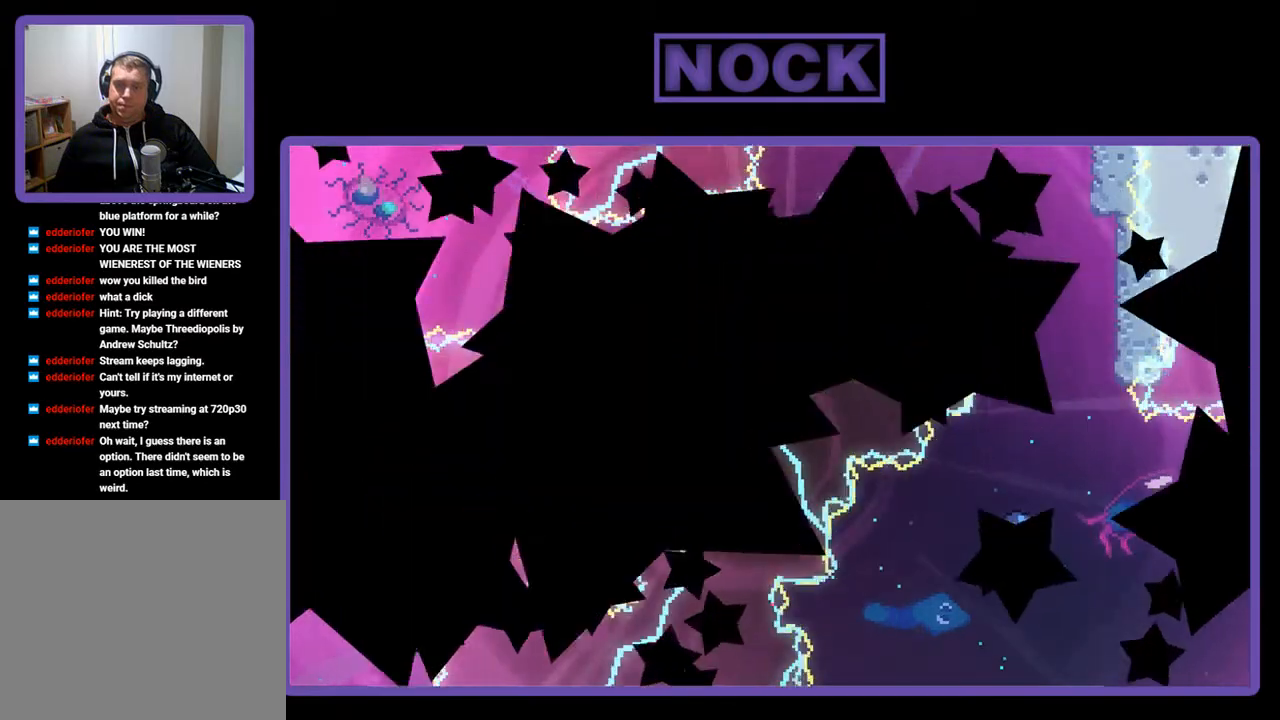
{"buttons": ["R2"], "left_stick": "center", "events": [[383, "R2", "down"]]}
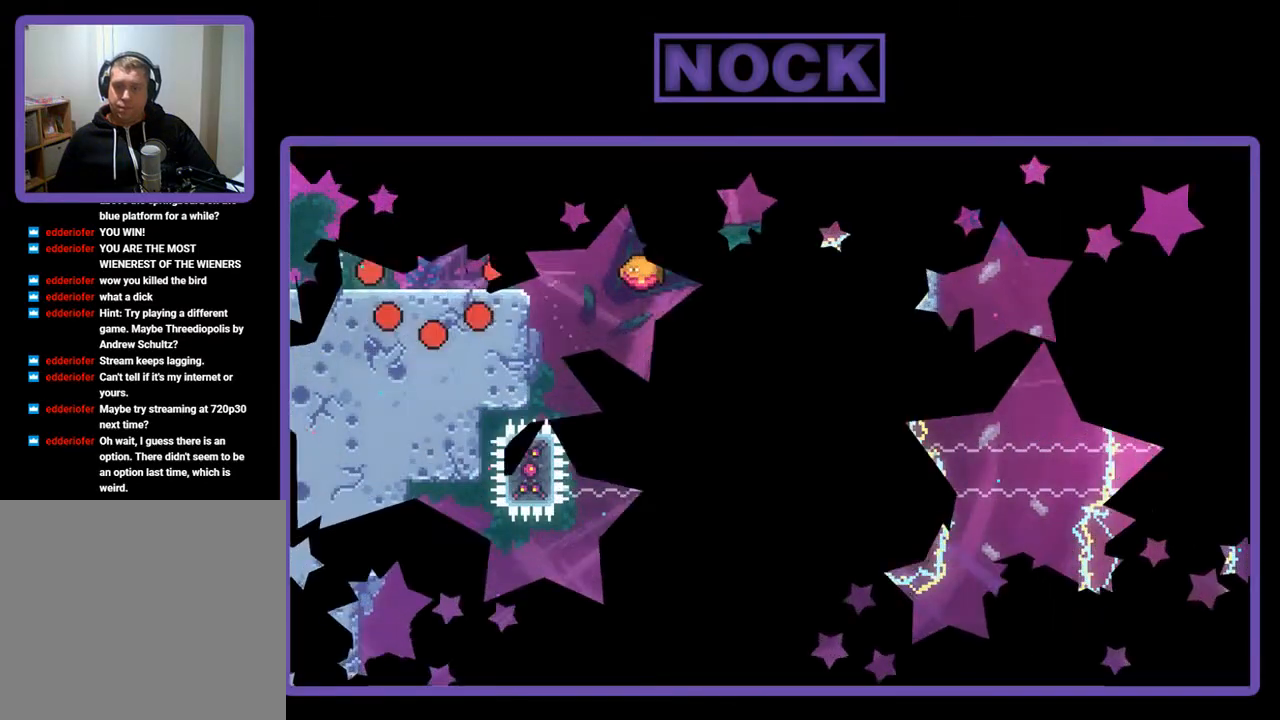
{"buttons": ["R2", "DPAD_RIGHT"], "left_stick": "center", "events": [[17, "DPAD_RIGHT", "down"]]}
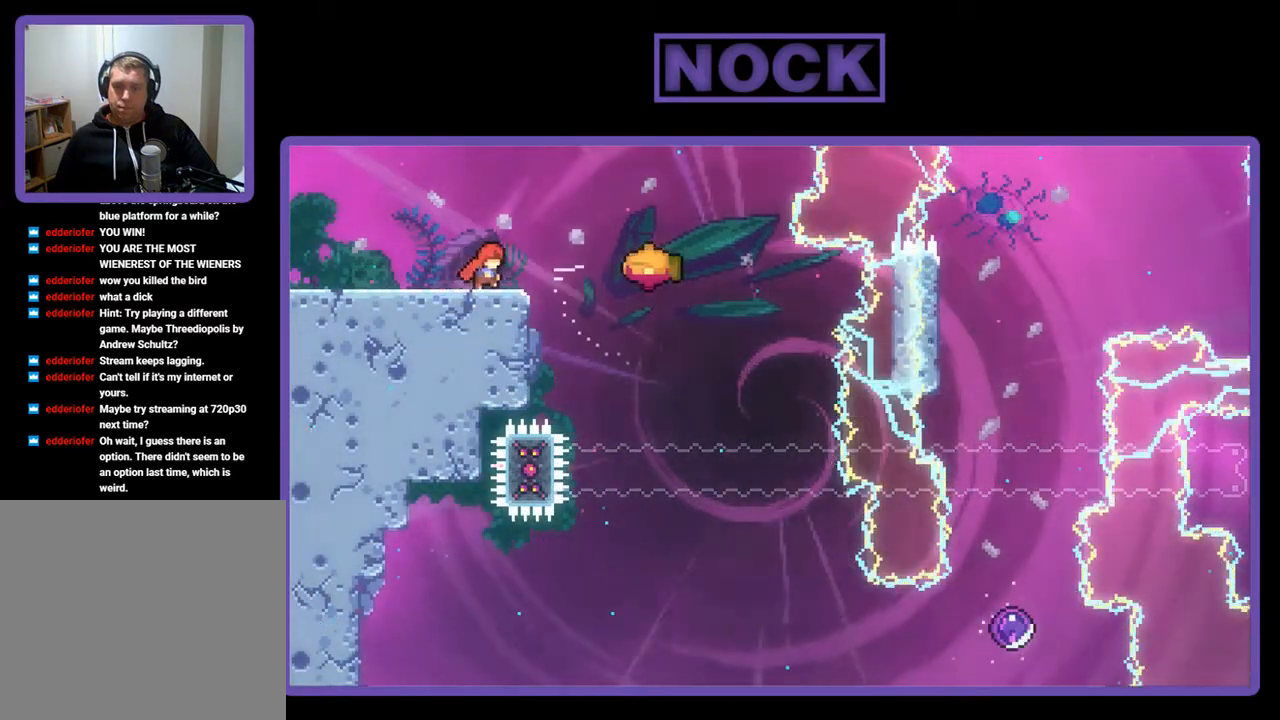
{"buttons": ["CROSS", "R2", "DPAD_RIGHT"], "left_stick": "center", "events": [[50, "CROSS", "down"]]}
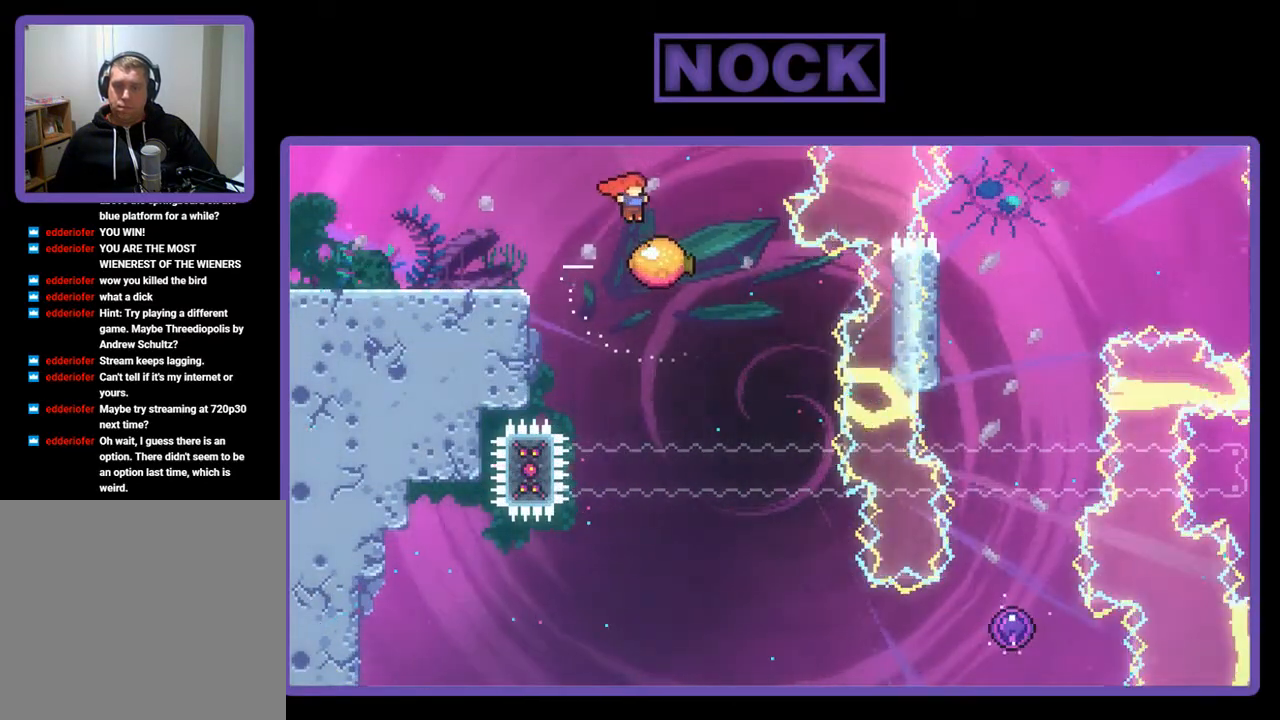
{"buttons": ["R2"], "left_stick": "center", "events": [[17, "CROSS", "up"], [83, "DPAD_RIGHT", "up"]]}
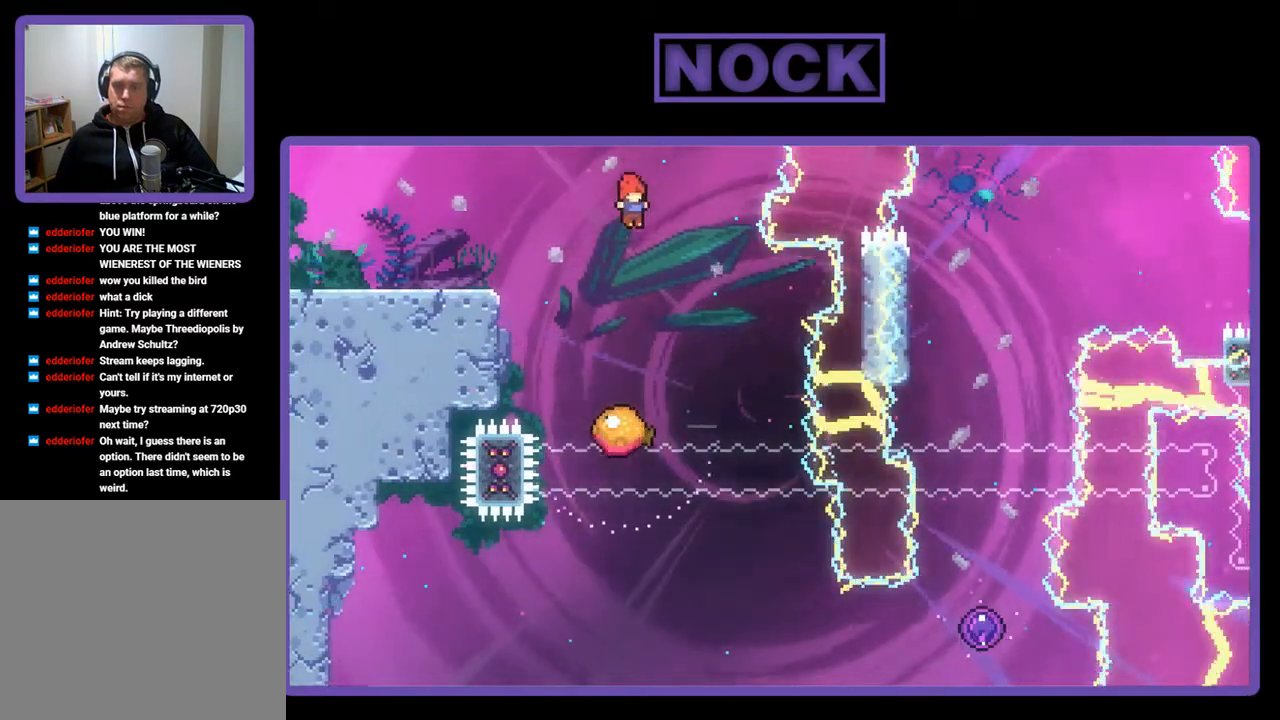
{"buttons": ["R2", "DPAD_RIGHT"], "left_stick": "center", "events": [[183, "DPAD_RIGHT", "down"]]}
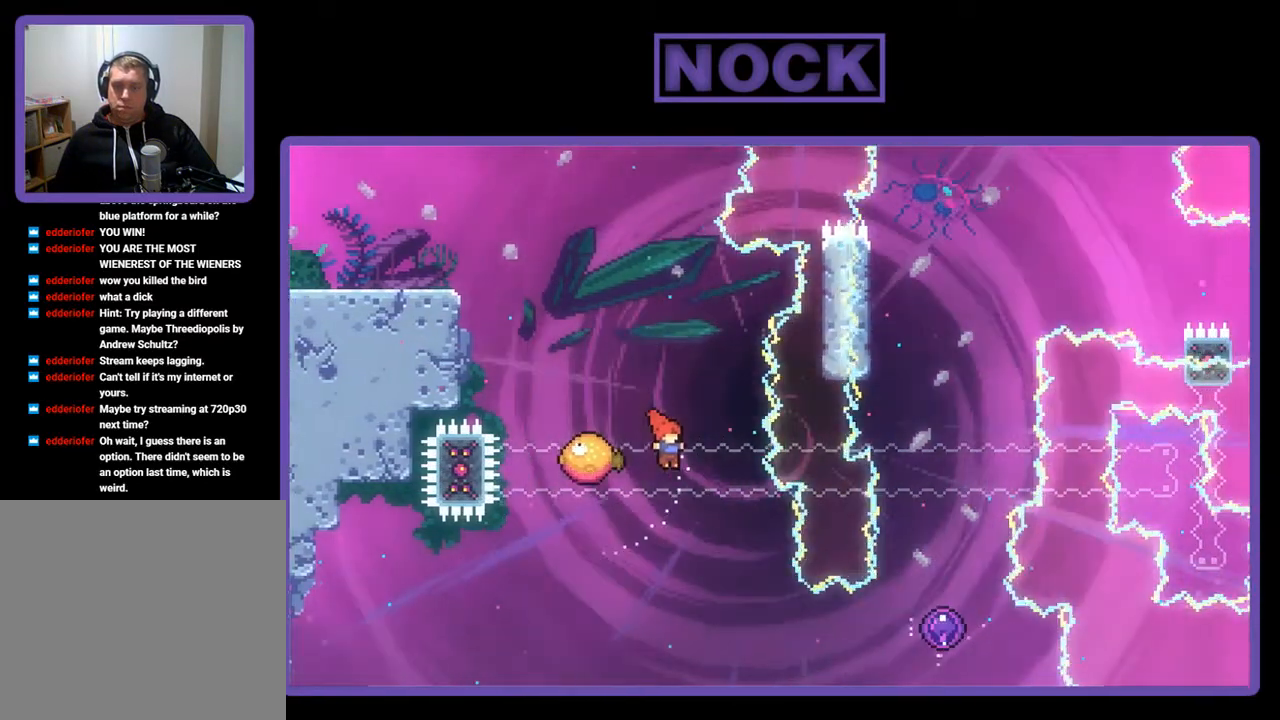
{"buttons": ["R2"], "left_stick": "center", "events": [[17, "DPAD_RIGHT", "up"], [117, "DPAD_RIGHT", "down"], [117, "DPAD_UP", "down"], [183, "DPAD_UP", "up"], [483, "DPAD_RIGHT", "up"]]}
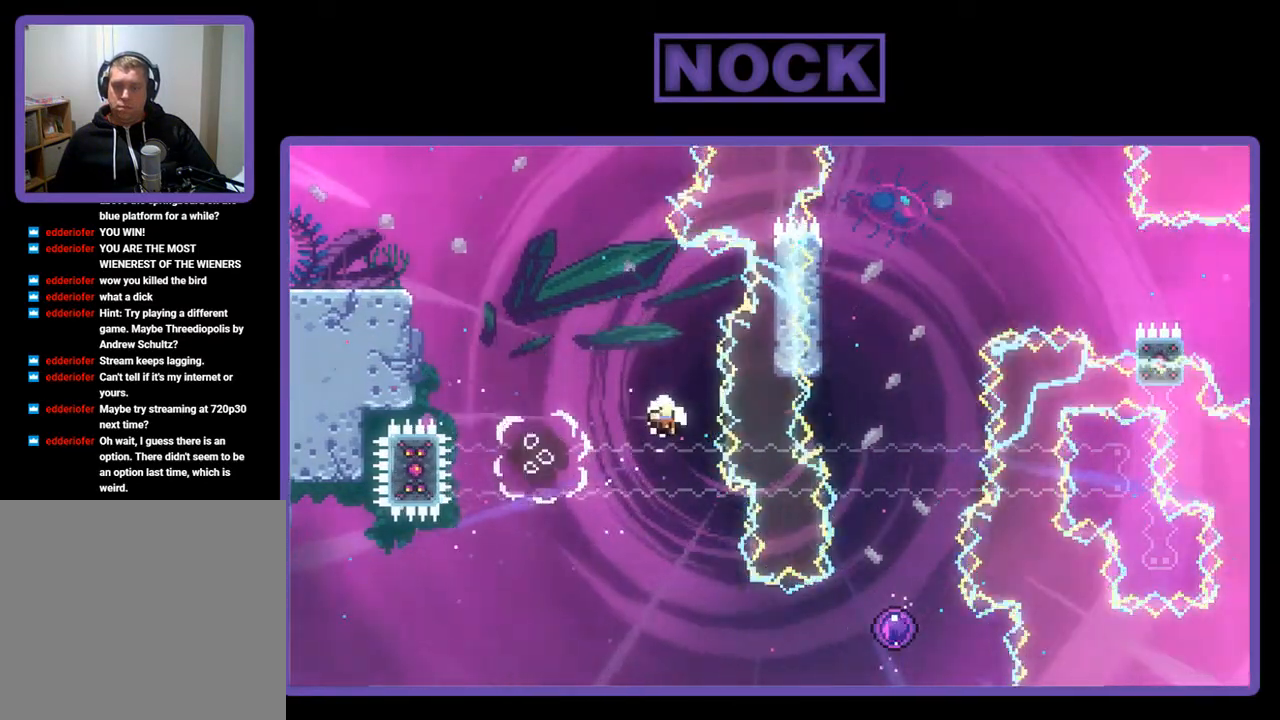
{"buttons": [], "left_stick": "center", "events": [[283, "R2", "up"]]}
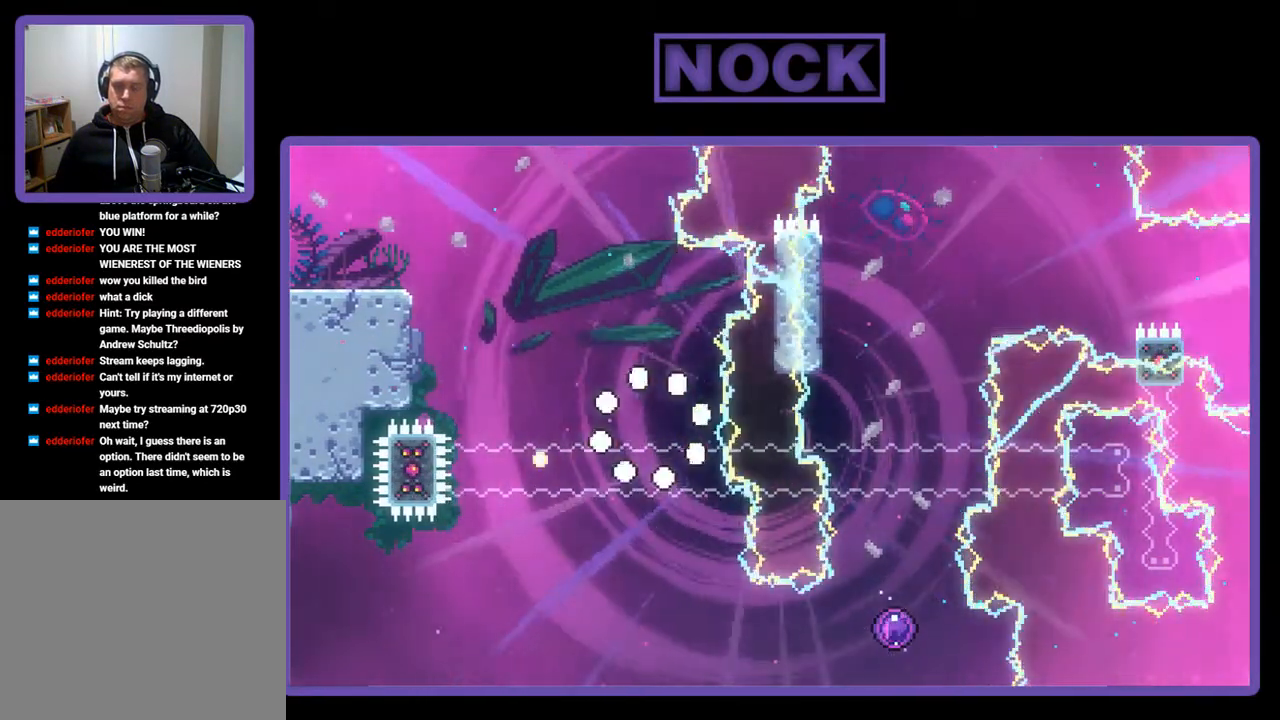
{"buttons": [], "left_stick": "center", "events": []}
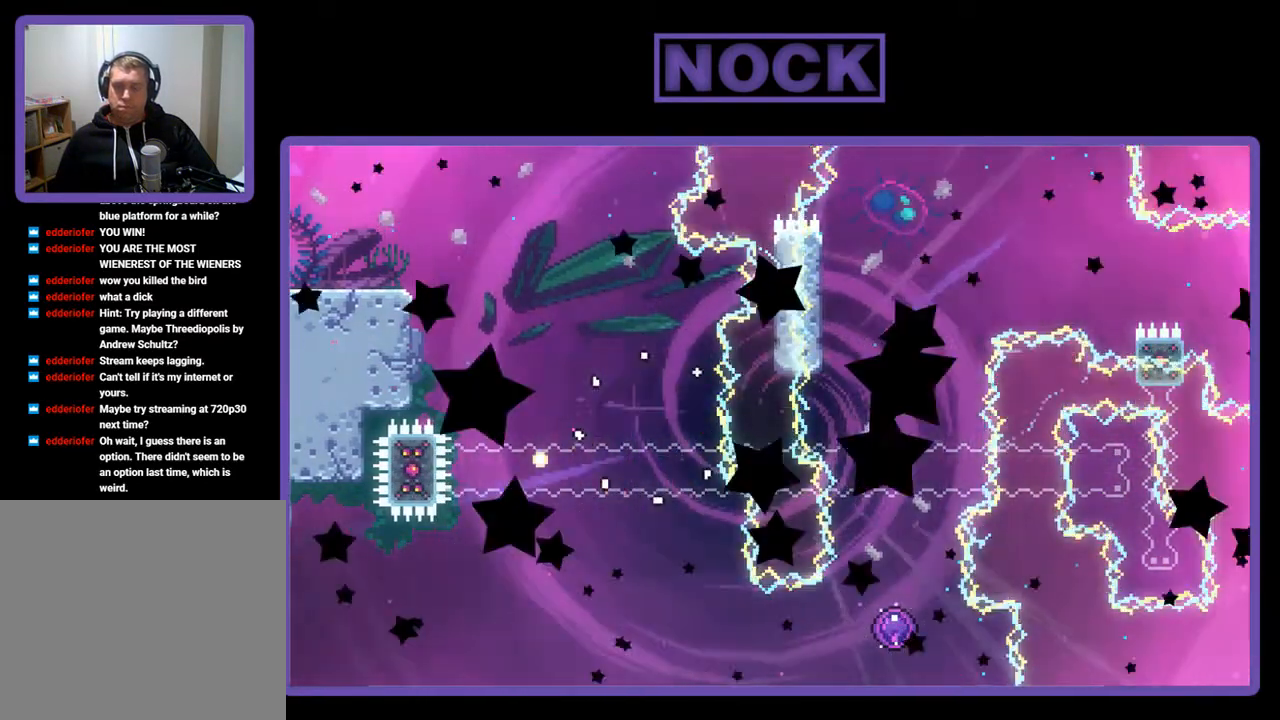
{"buttons": [], "left_stick": "center", "events": []}
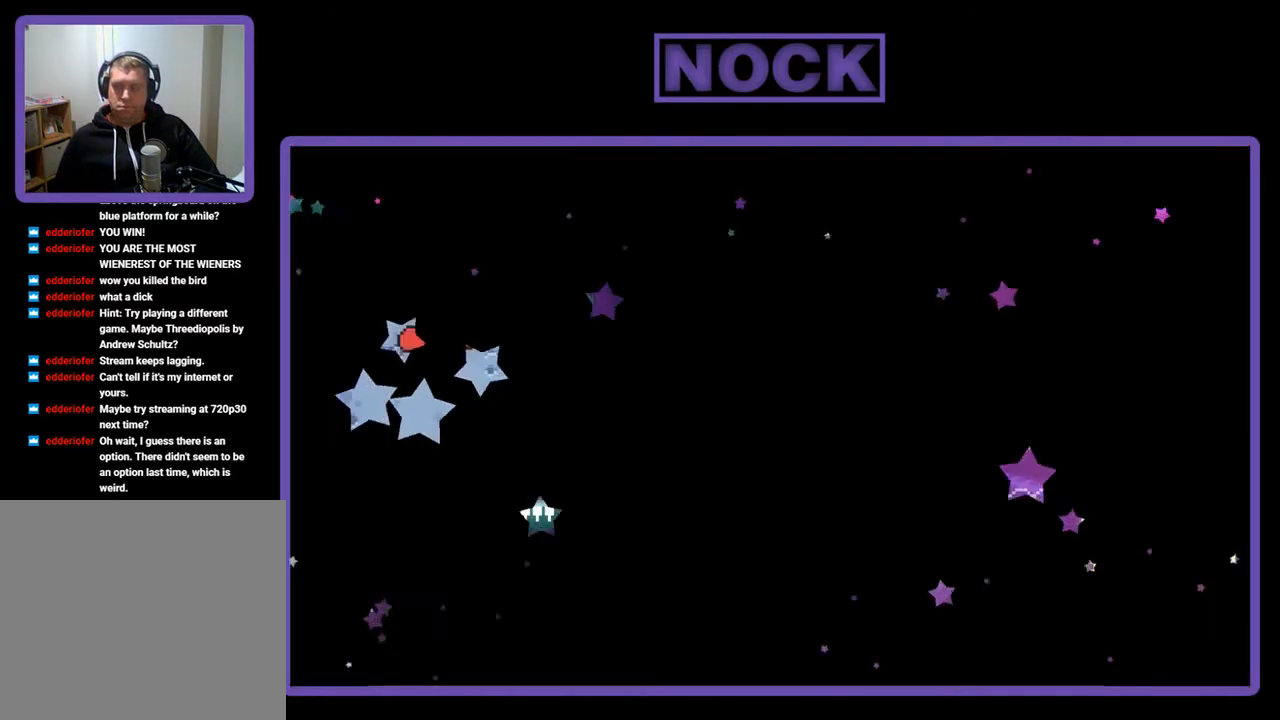
{"buttons": ["DPAD_RIGHT"], "left_stick": "center", "events": [[417, "DPAD_RIGHT", "down"]]}
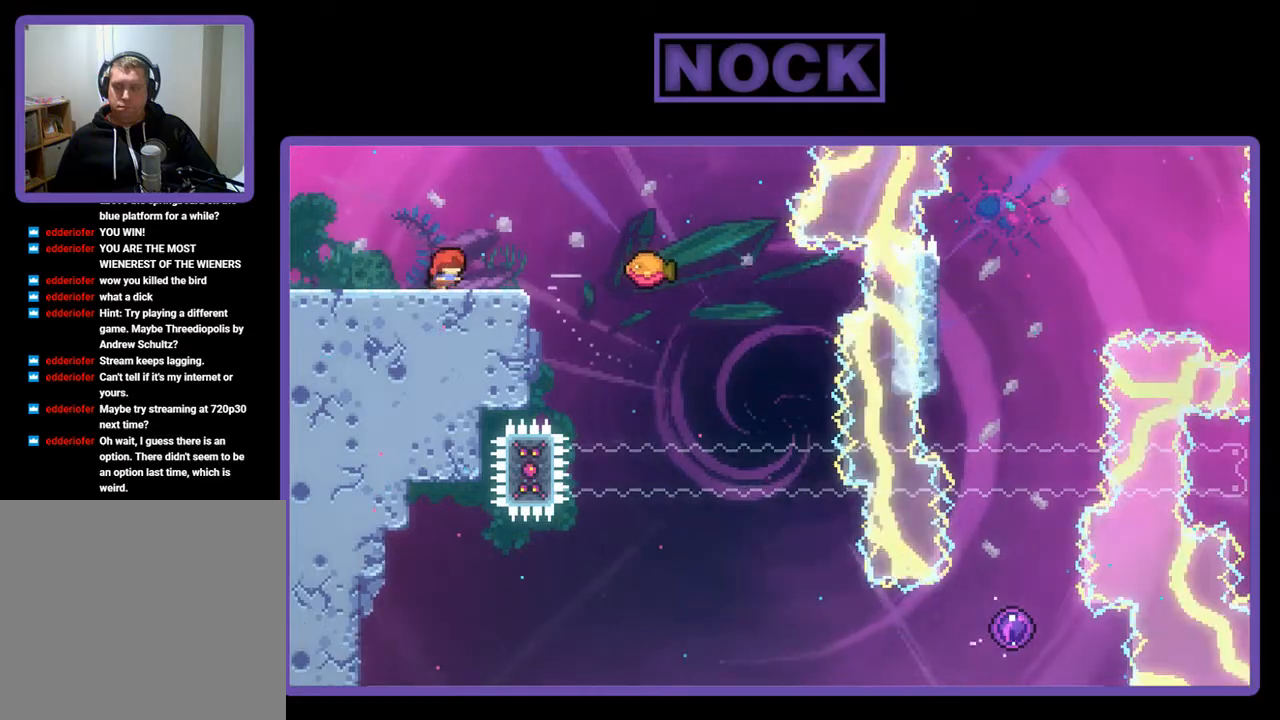
{"buttons": ["CROSS", "R2", "DPAD_RIGHT"], "left_stick": "center", "events": [[150, "R2", "down"], [217, "CROSS", "down"]]}
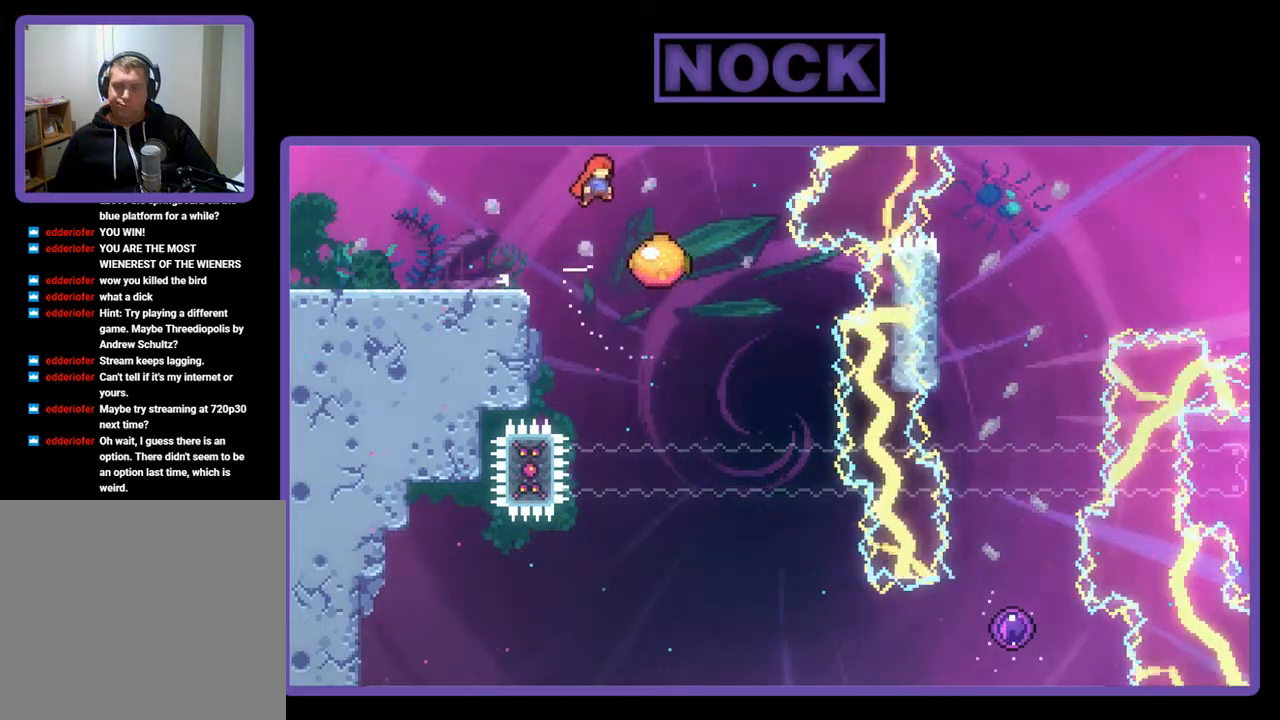
{"buttons": ["R2", "DPAD_RIGHT"], "left_stick": "center", "events": [[150, "CROSS", "up"]]}
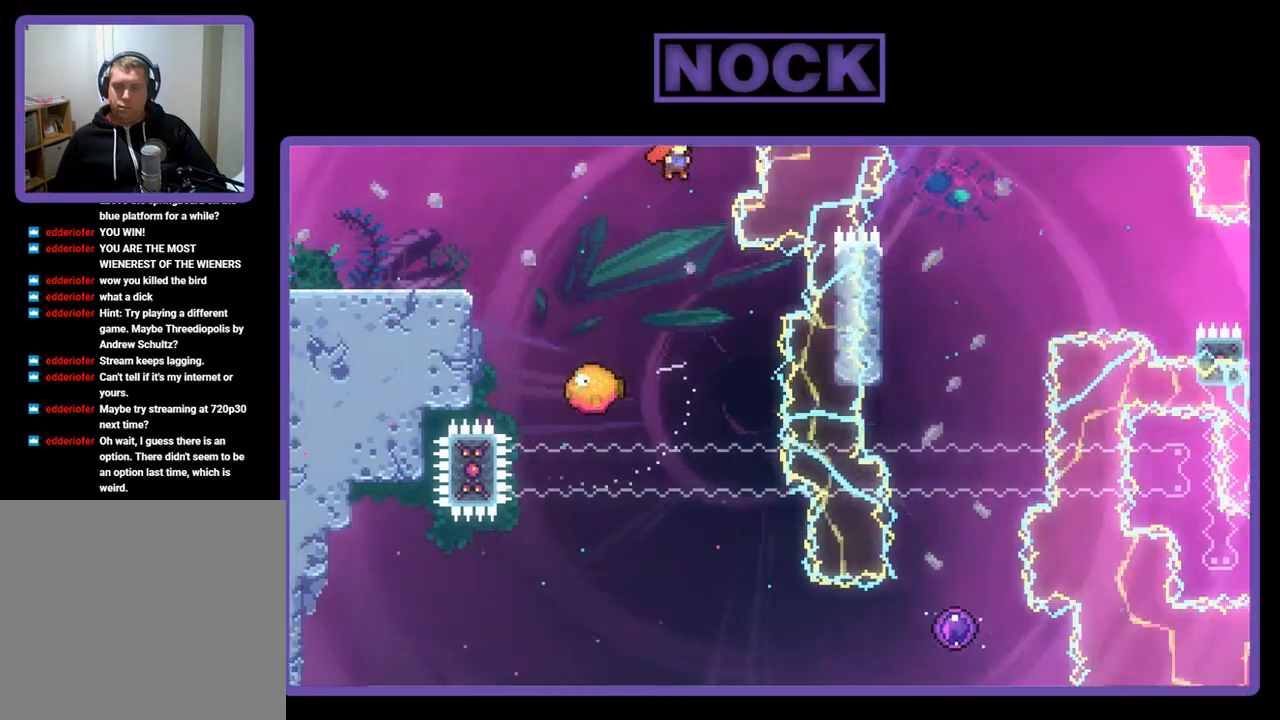
{"buttons": ["R2"], "left_stick": "center", "events": [[117, "DPAD_RIGHT", "up"]]}
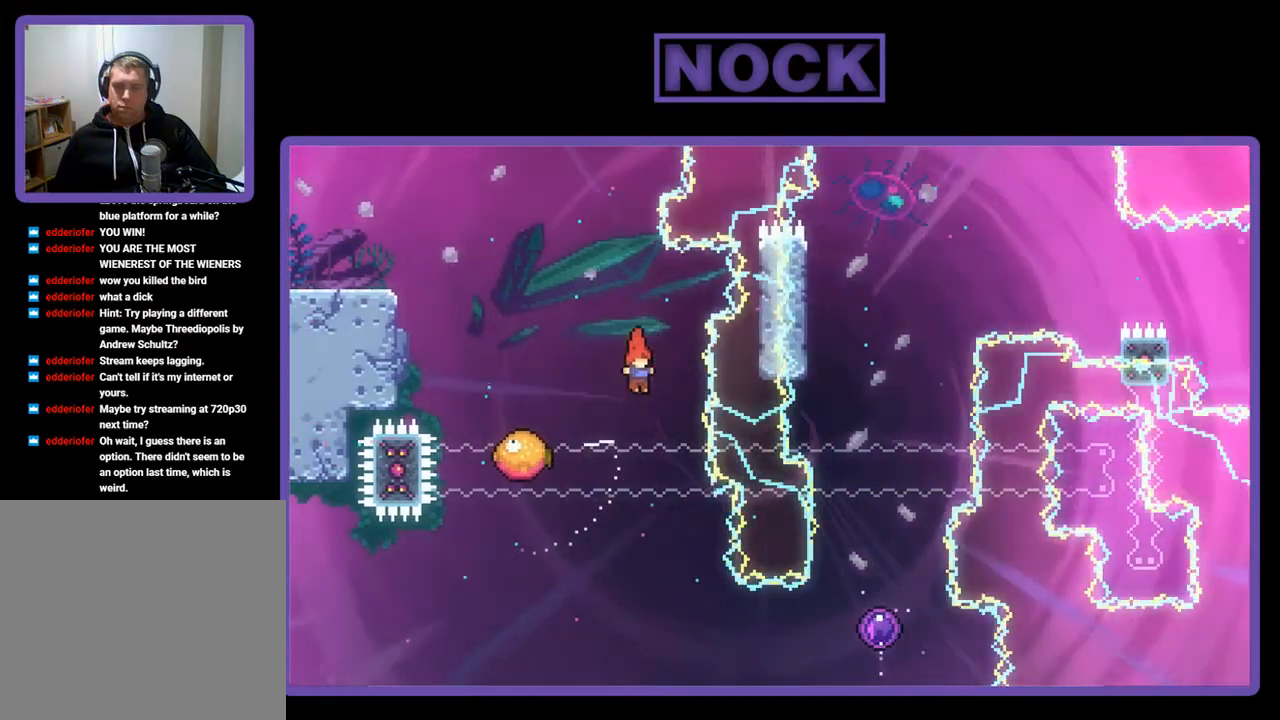
{"buttons": ["R2"], "left_stick": "center", "events": [[17, "DPAD_RIGHT", "down"], [150, "DPAD_RIGHT", "up"]]}
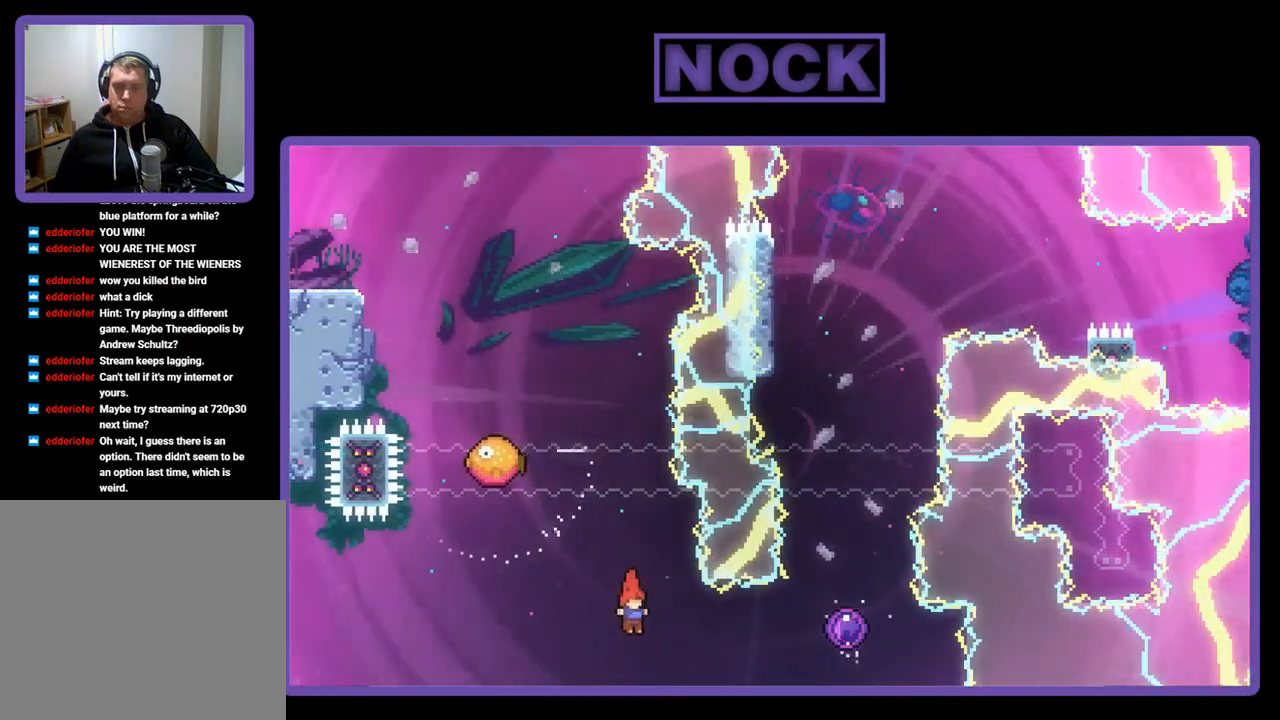
{"buttons": ["R2", "DPAD_UP"], "left_stick": "center", "events": [[17, "DPAD_RIGHT", "down"], [83, "CIRCLE", "down"], [383, "CIRCLE", "up"], [450, "DPAD_UP", "down"], [483, "DPAD_RIGHT", "up"]]}
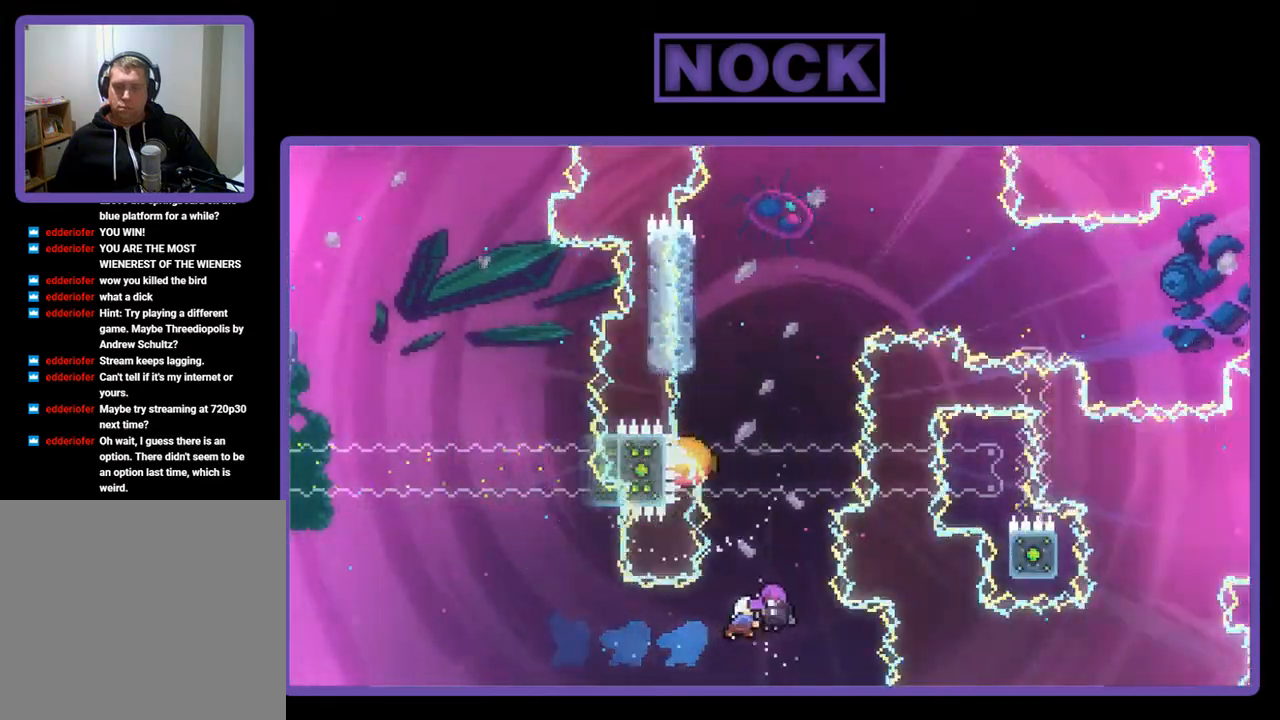
{"buttons": ["R2", "DPAD_UP"], "left_stick": "center", "events": []}